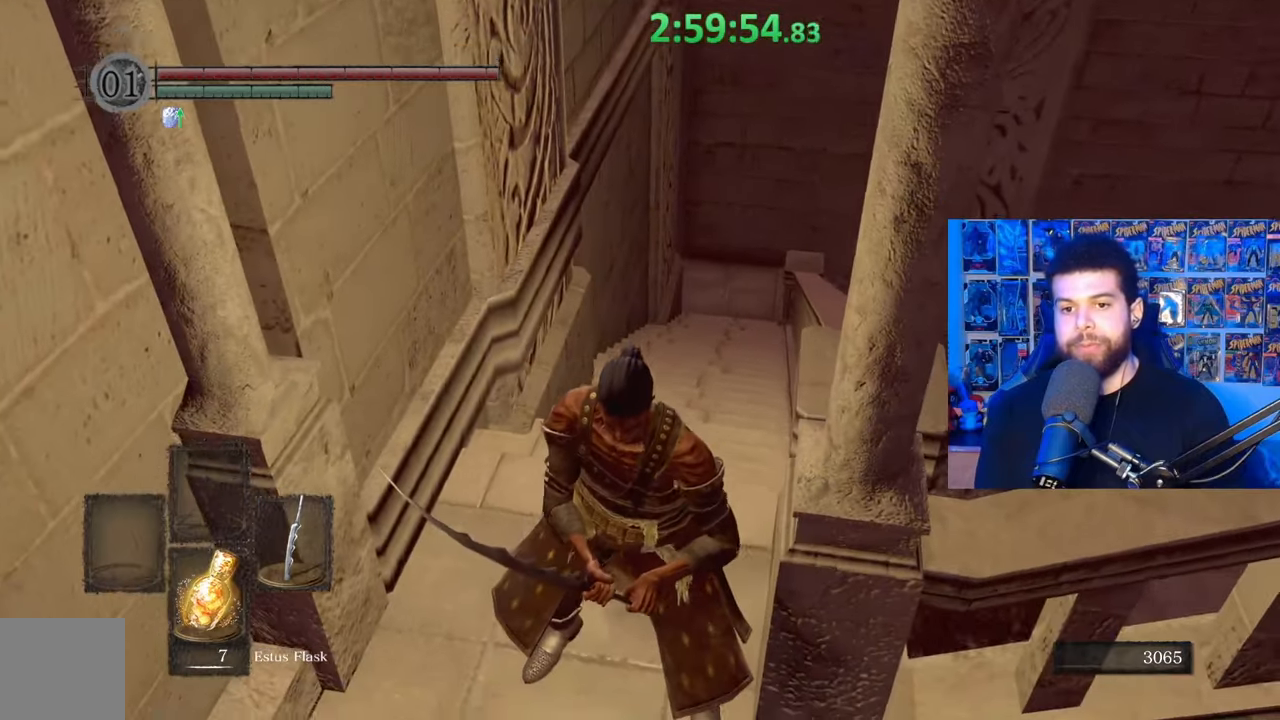
Gameplay with a controller (Xbox layout); each line is a JSON object with the inputs held at the frame after it. "events" lists button and stick changes between this image and that frame as [ms after this image, input, new state], when the widget could be followed in between.
{"buttons": [], "left_stick": "center", "right_stick": "center", "events": [[183, "right_stick", "right"], [383, "right_stick", "center"]]}
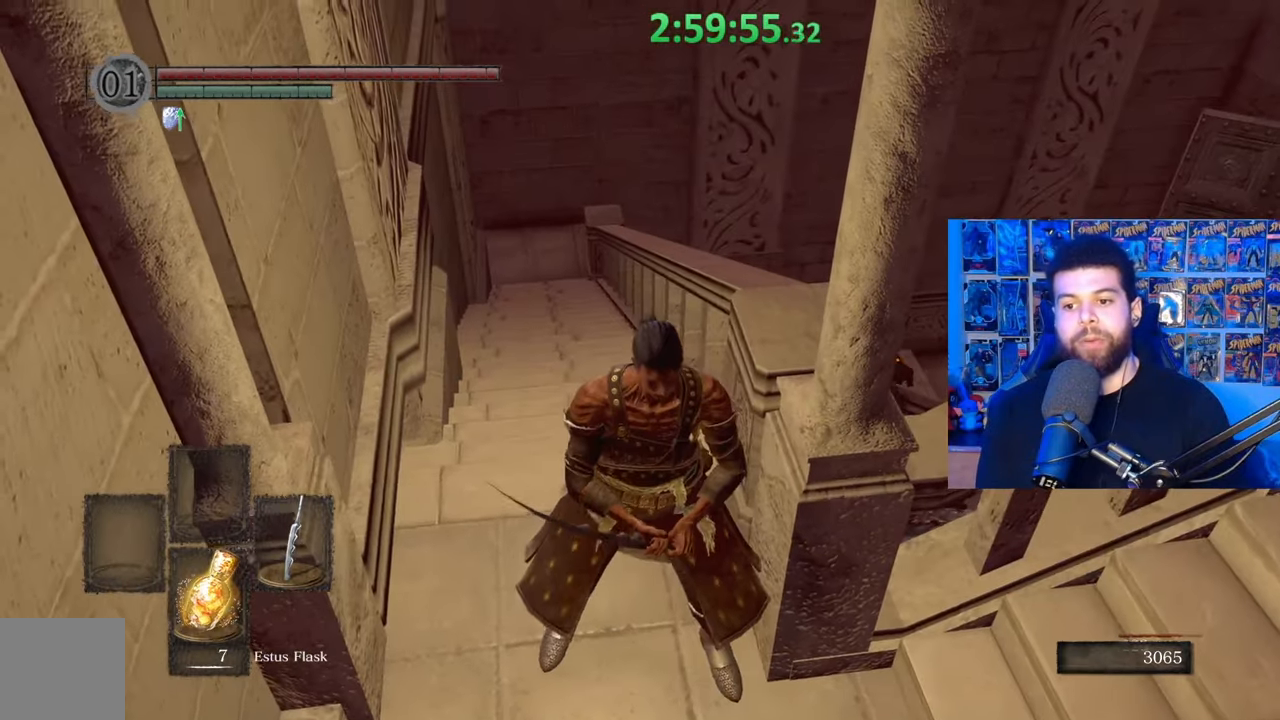
{"buttons": [], "left_stick": "center", "right_stick": "center", "events": [[17, "left_stick", "down"], [167, "left_stick", "center"]]}
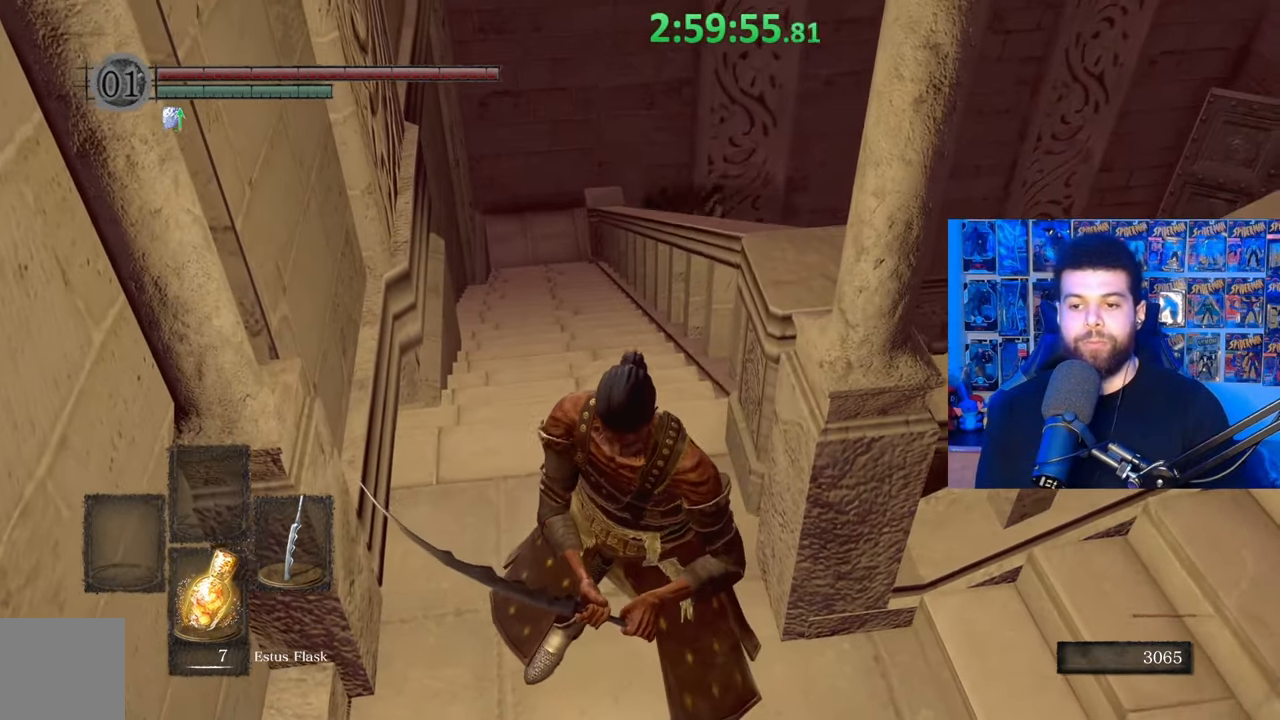
{"buttons": [], "left_stick": "center", "right_stick": "center", "events": []}
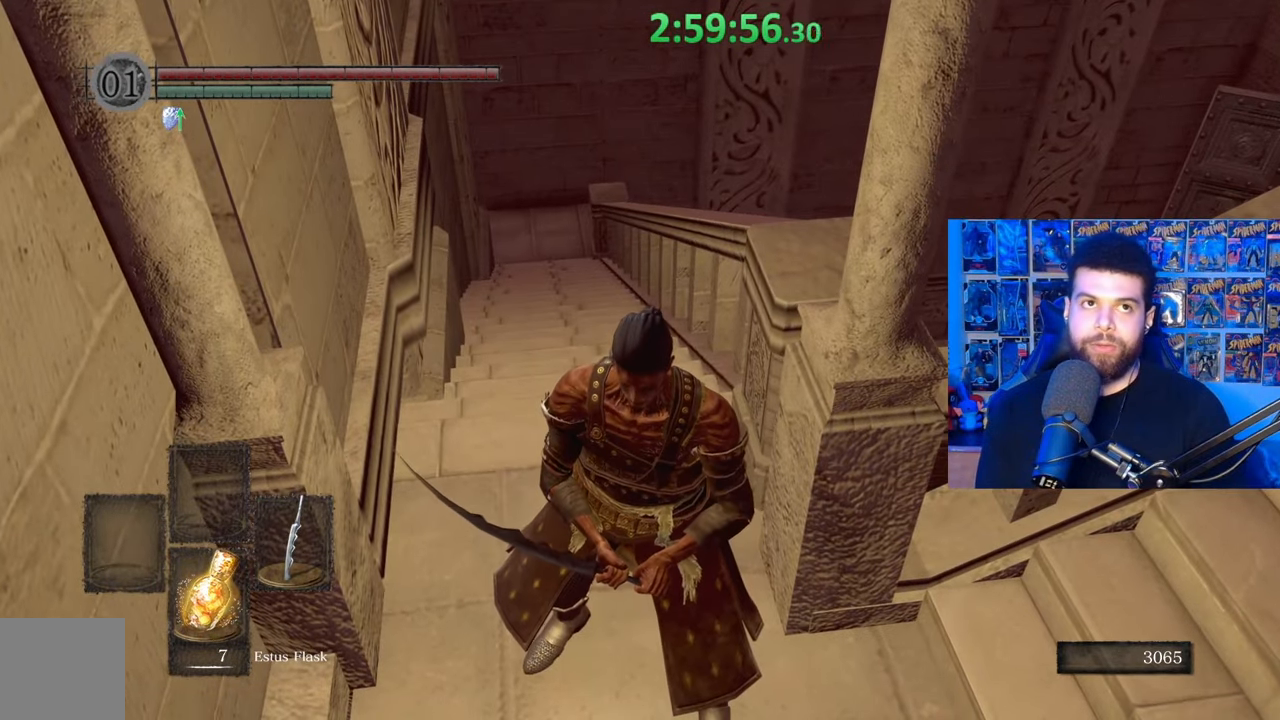
{"buttons": [], "left_stick": "center", "right_stick": "center", "events": []}
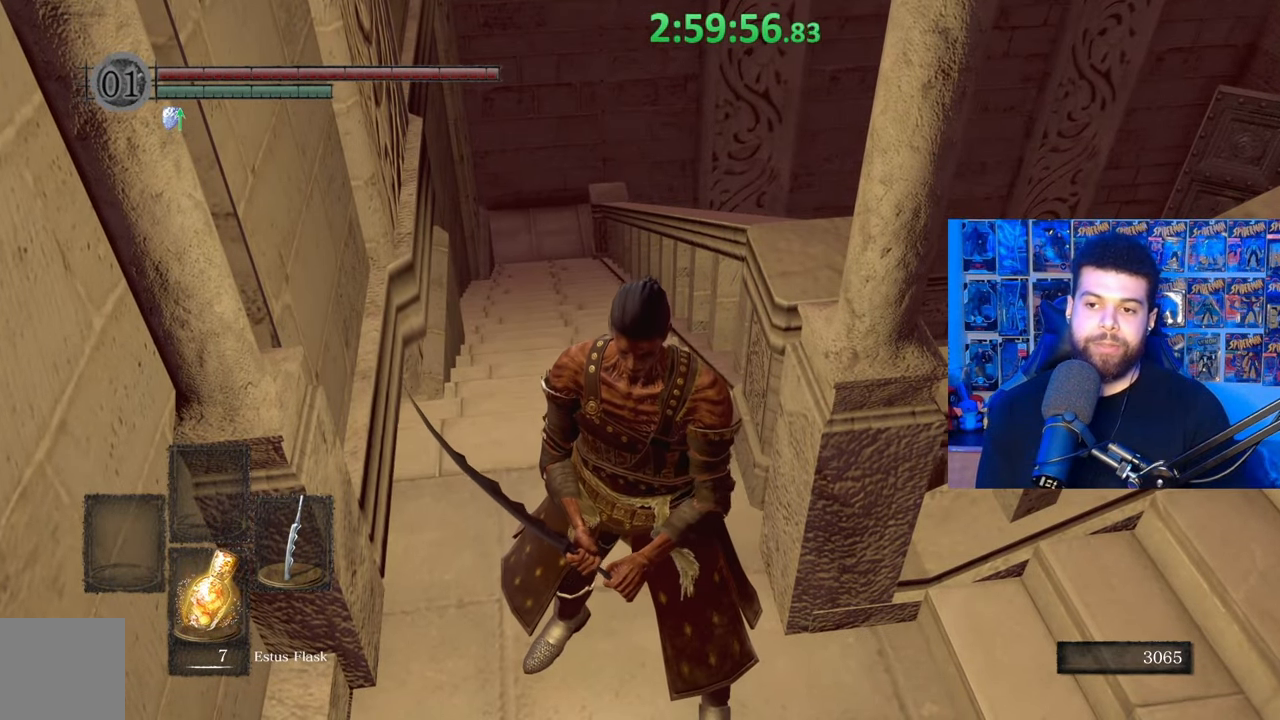
{"buttons": [], "left_stick": "center", "right_stick": "center", "events": [[133, "left_stick", "up"], [283, "left_stick", "center"]]}
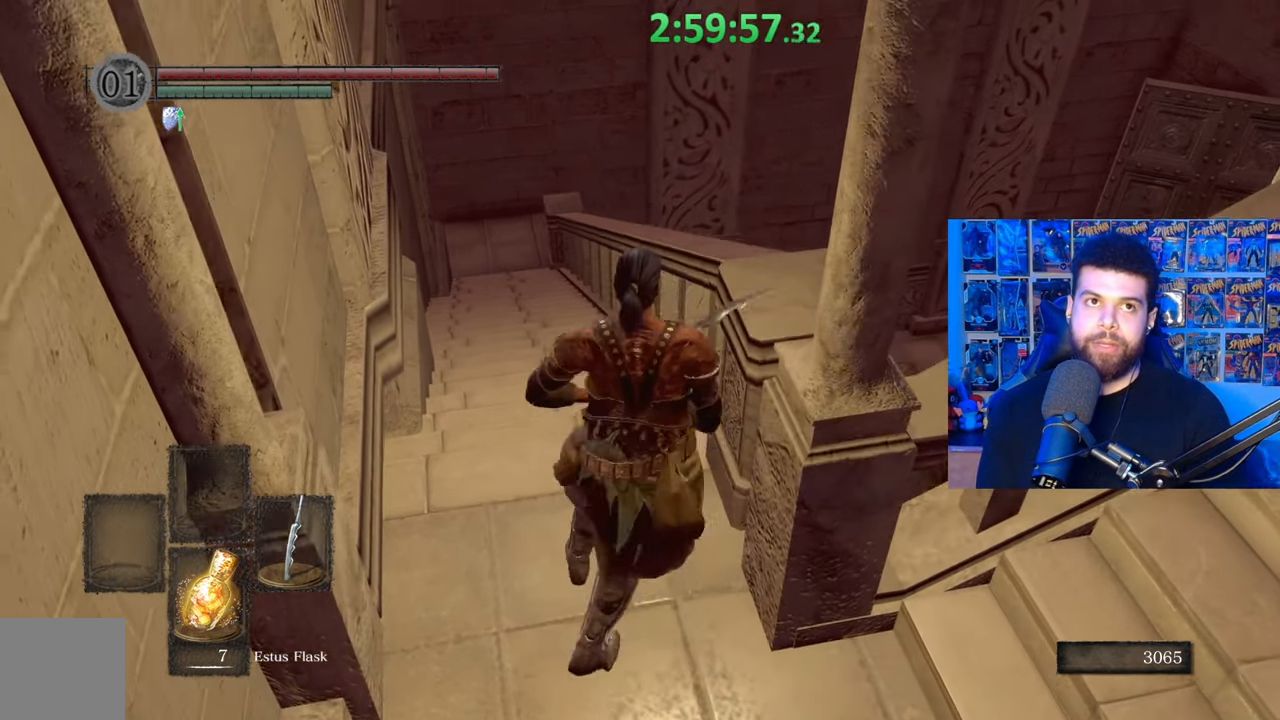
{"buttons": [], "left_stick": "up", "right_stick": "center", "events": [[167, "left_stick", "down"], [333, "left_stick", "center"], [483, "left_stick", "up"]]}
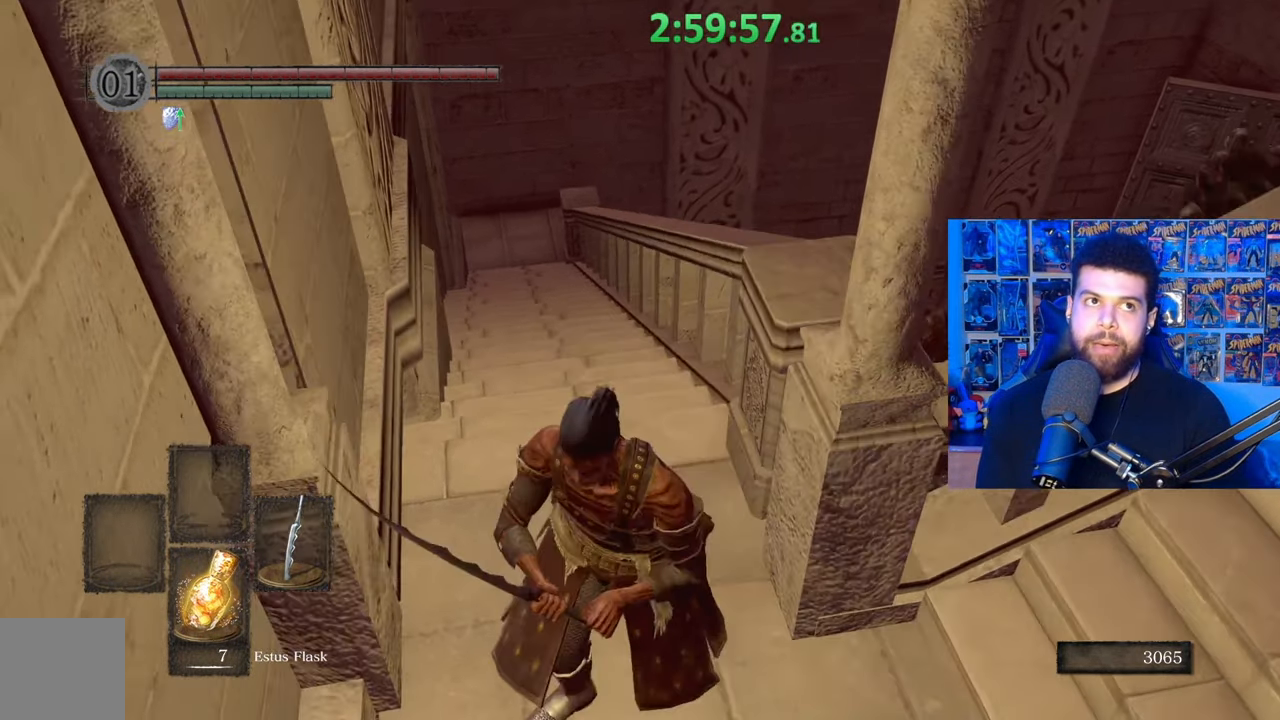
{"buttons": [], "left_stick": "center", "right_stick": "center", "events": [[83, "left_stick", "center"]]}
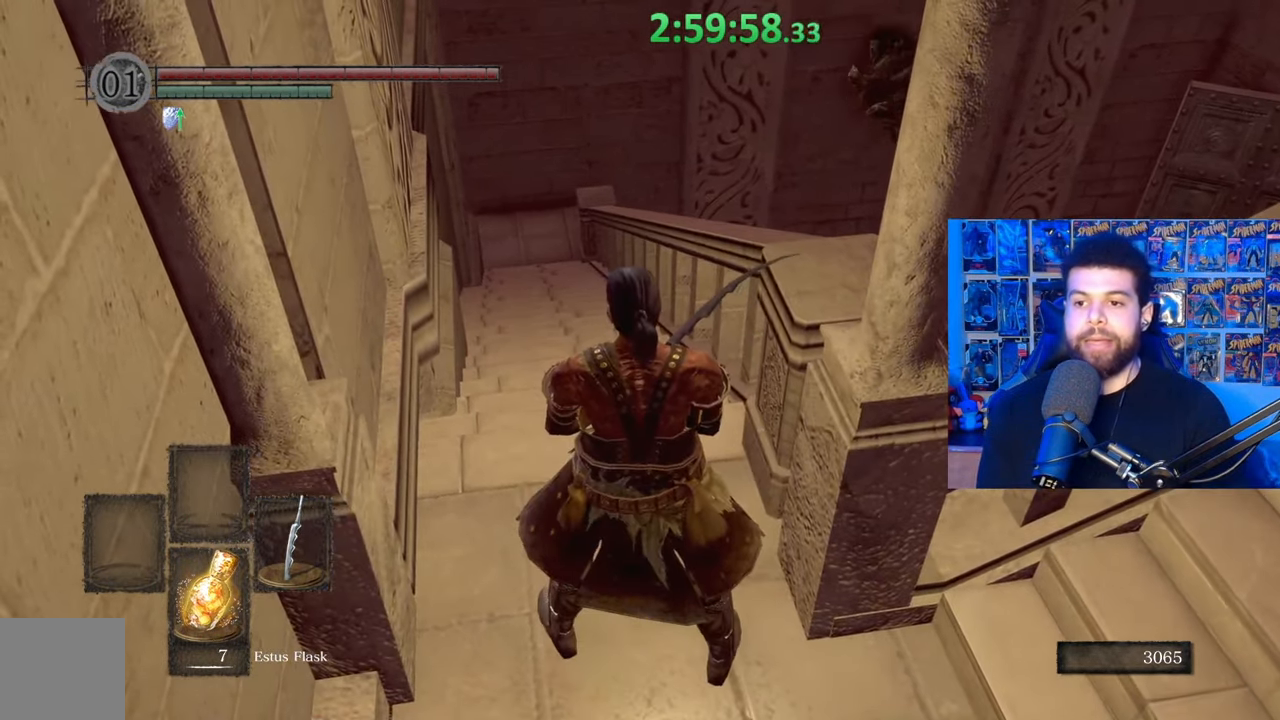
{"buttons": [], "left_stick": "down", "right_stick": "center", "events": [[483, "left_stick", "down"]]}
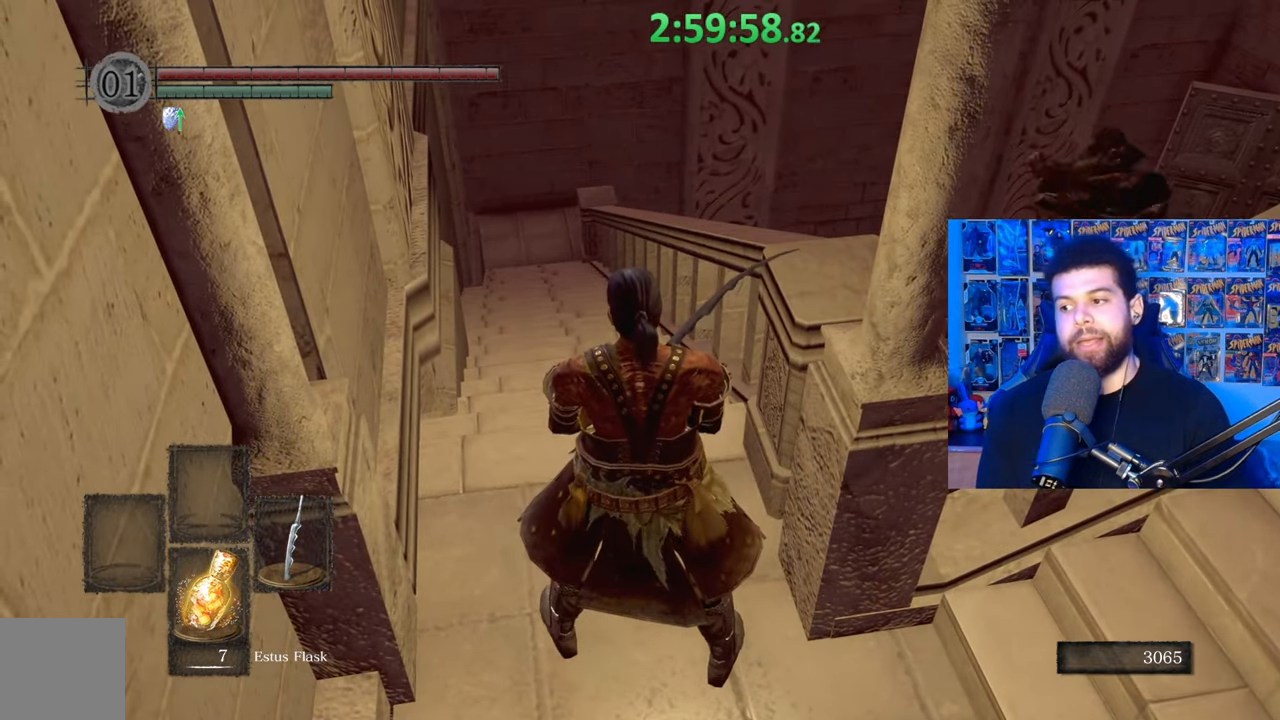
{"buttons": [], "left_stick": "center", "right_stick": "center", "events": [[133, "left_stick", "center"], [333, "left_stick", "up"], [433, "left_stick", "center"]]}
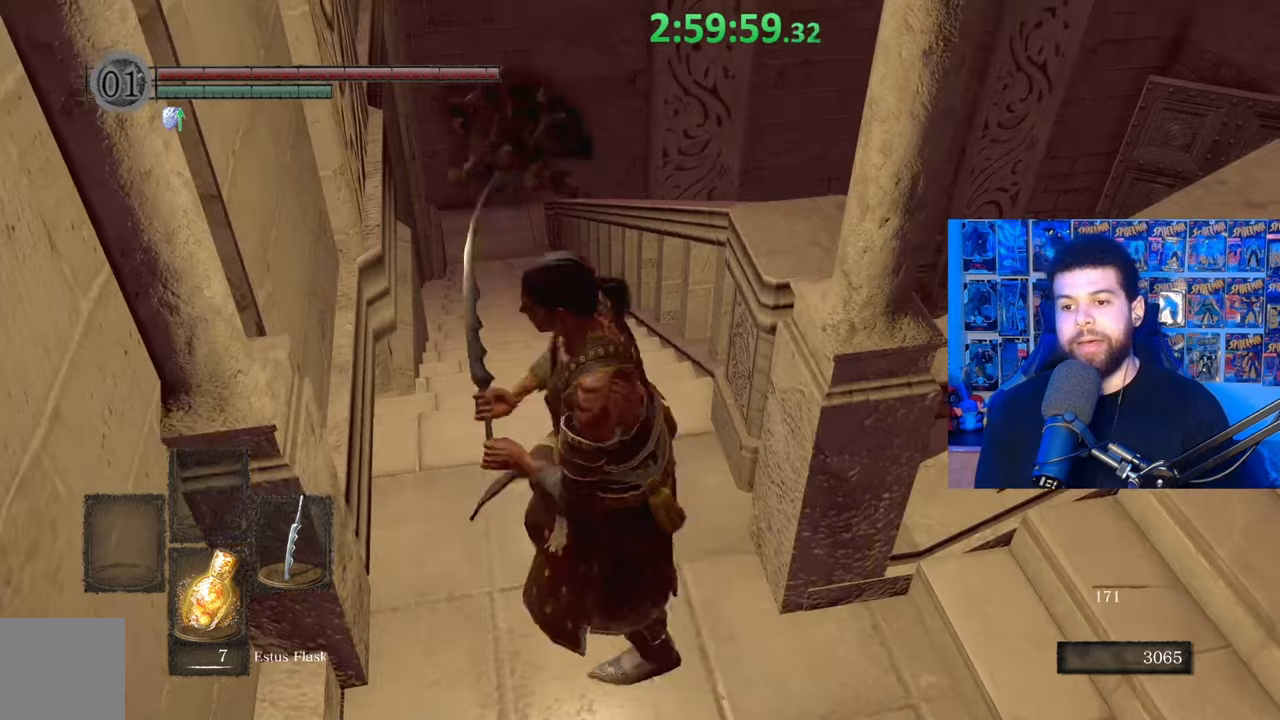
{"buttons": [], "left_stick": "center", "right_stick": "center", "events": []}
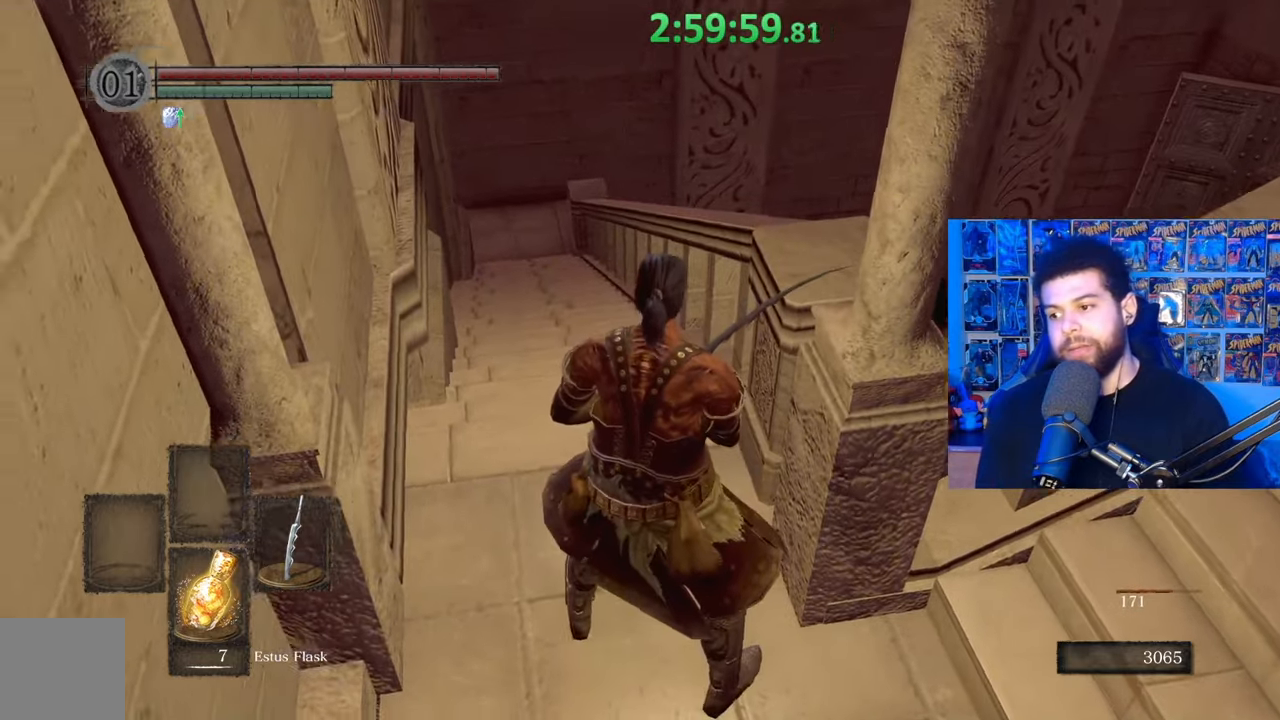
{"buttons": [], "left_stick": "center", "right_stick": "center", "events": []}
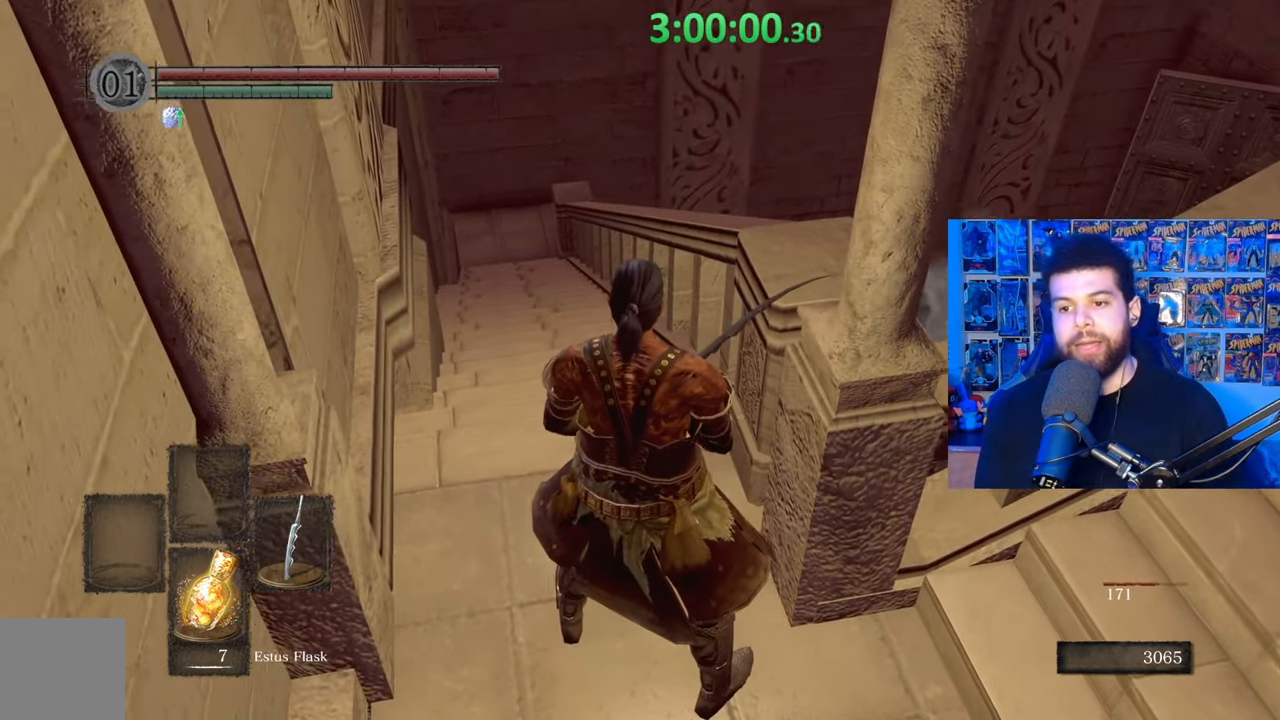
{"buttons": [], "left_stick": "up", "right_stick": "center", "events": [[183, "left_stick", "up"]]}
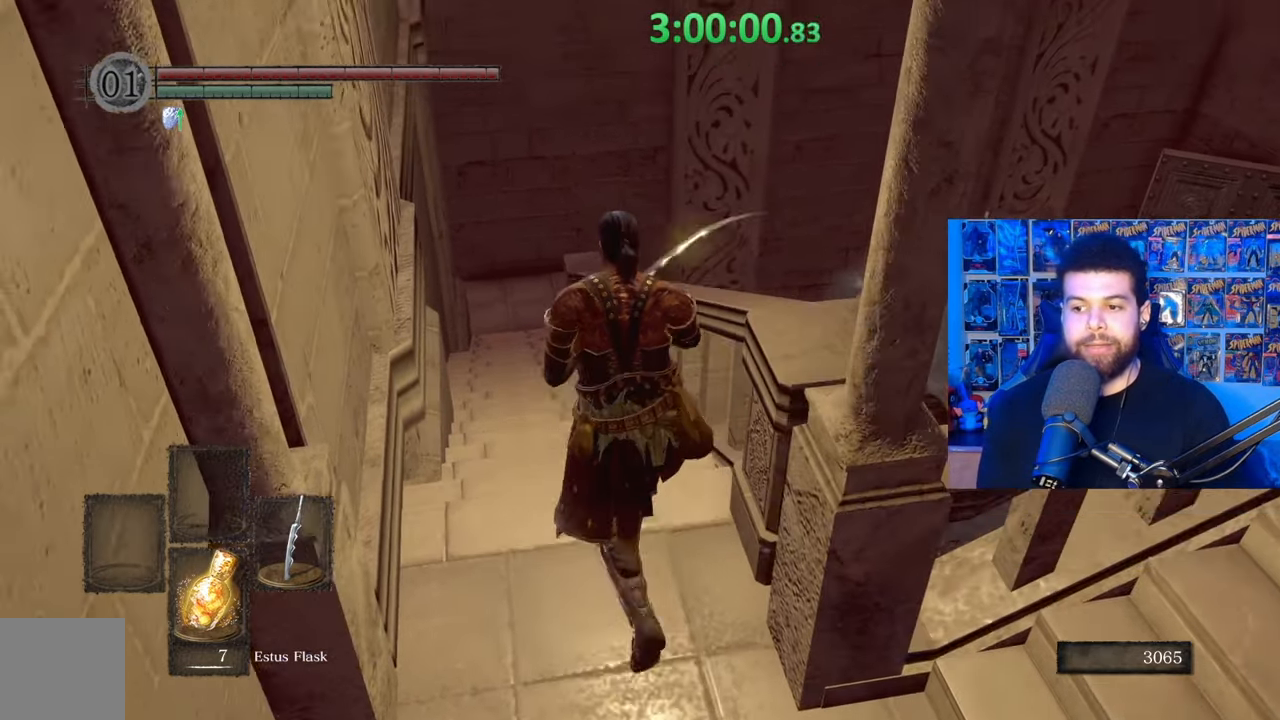
{"buttons": [], "left_stick": "up-left", "right_stick": "down-right", "events": [[100, "right_stick", "right"], [283, "right_stick", "center"], [417, "right_stick", "down-right"], [483, "left_stick", "up-left"]]}
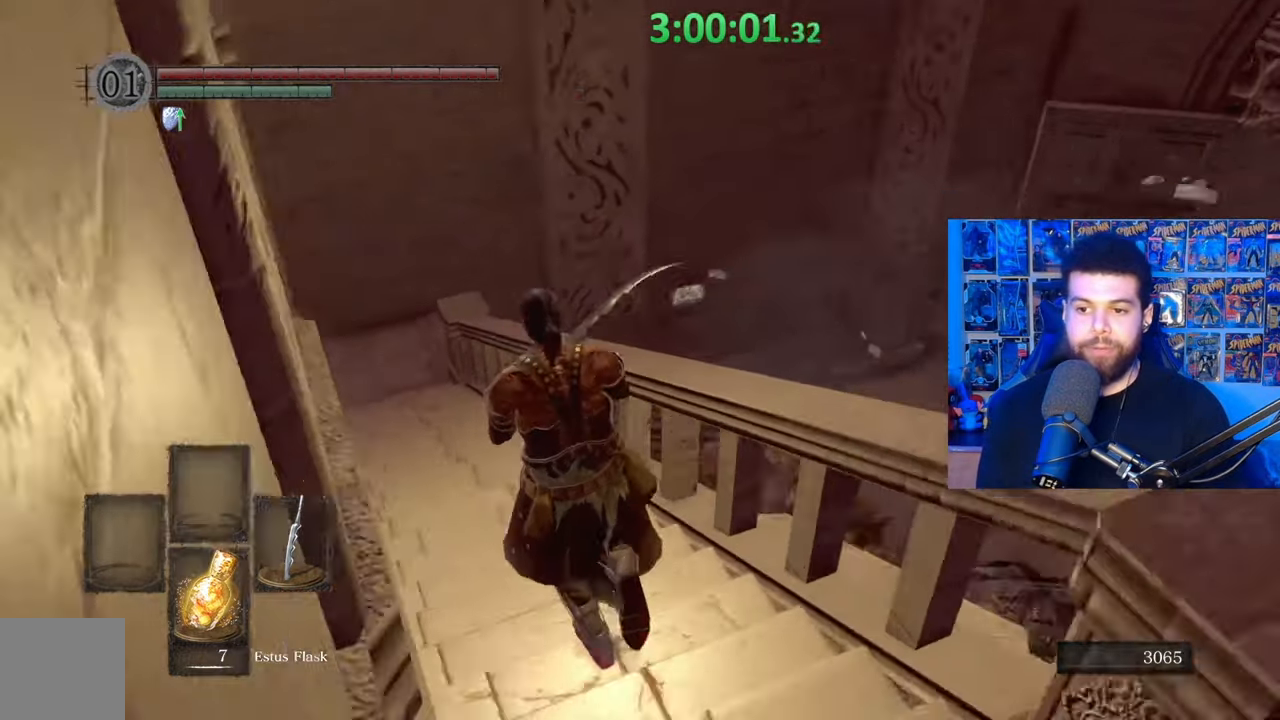
{"buttons": [], "left_stick": "center", "right_stick": "right", "events": [[133, "right_stick", "center"], [183, "right_stick", "right"], [383, "right_stick", "center"], [433, "left_stick", "center"], [483, "right_stick", "right"]]}
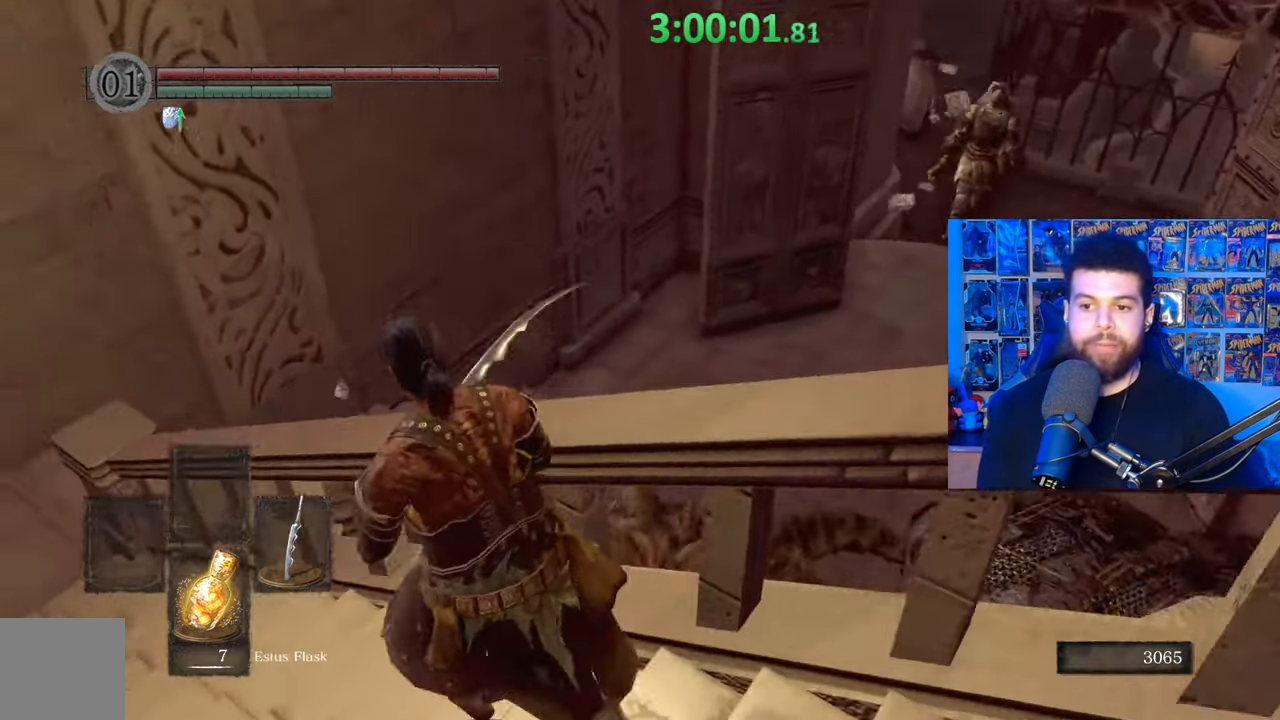
{"buttons": [], "left_stick": "center", "right_stick": "right", "events": [[233, "right_stick", "center"], [417, "right_stick", "right"]]}
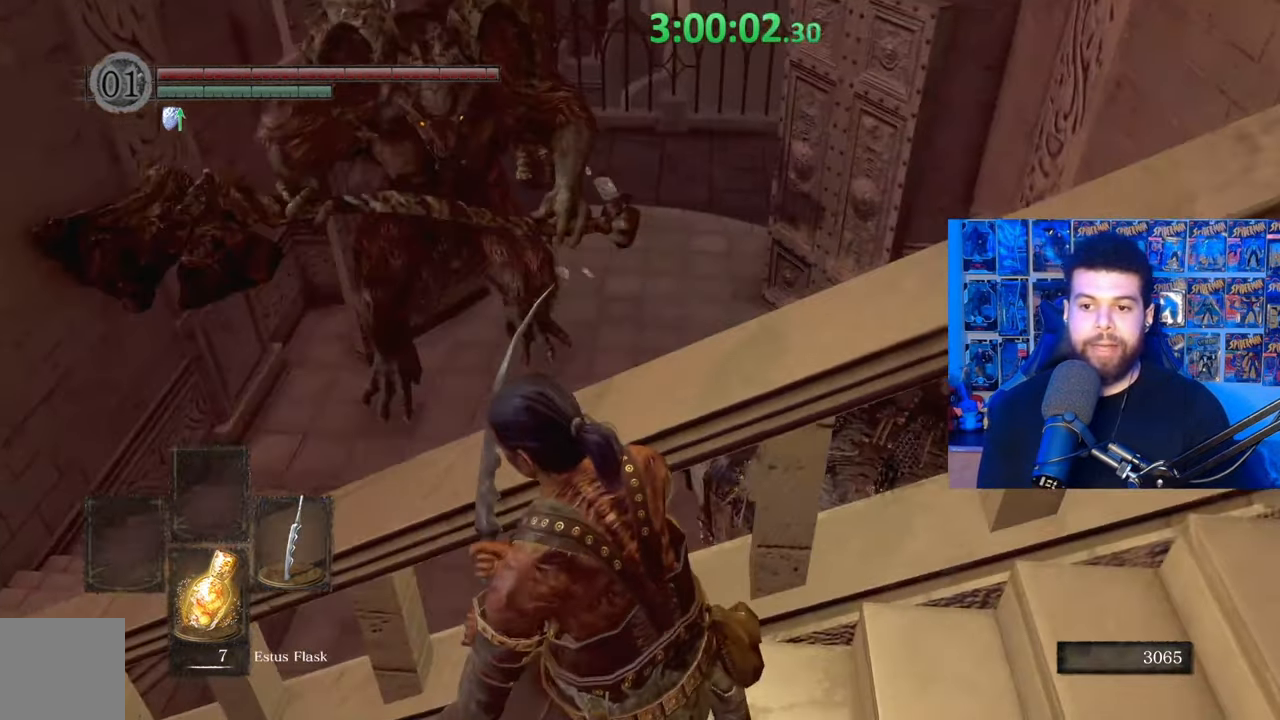
{"buttons": [], "left_stick": "center", "right_stick": "left", "events": [[67, "right_stick", "center"], [283, "right_stick", "left"]]}
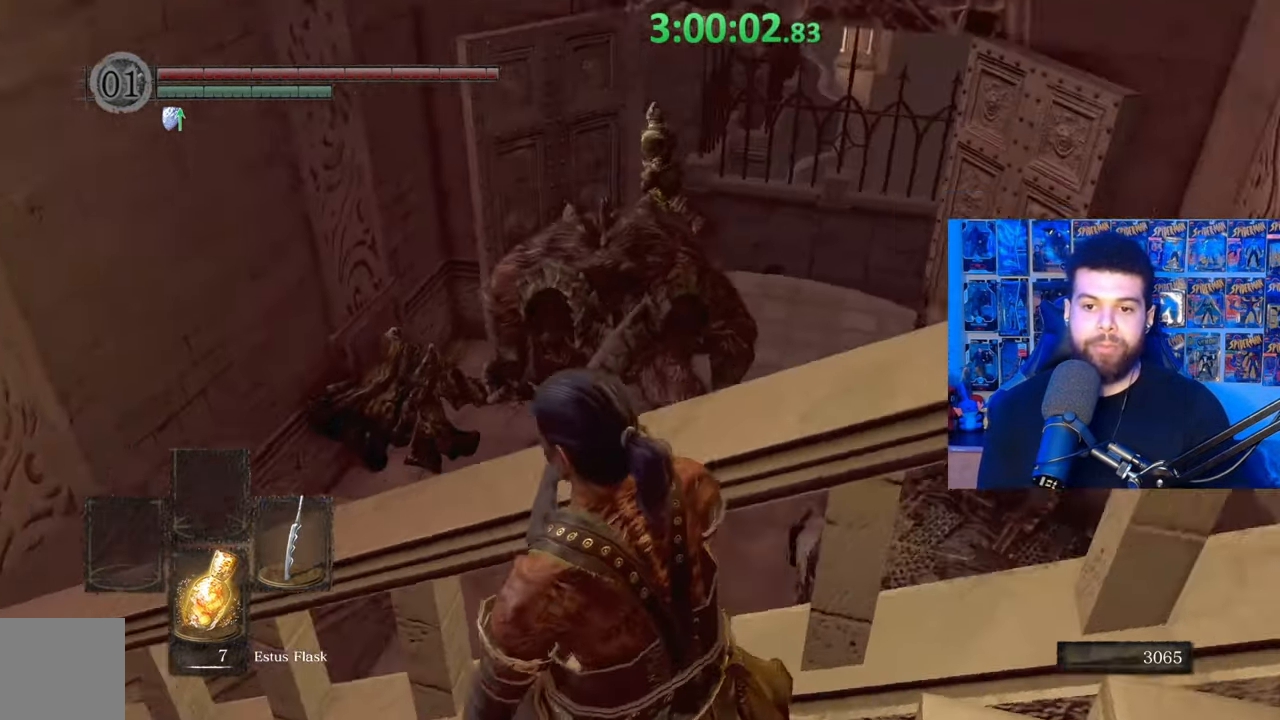
{"buttons": [], "left_stick": "center", "right_stick": "down-right", "events": [[33, "left_stick", "left"], [33, "right_stick", "center"], [283, "left_stick", "center"], [417, "right_stick", "down-right"]]}
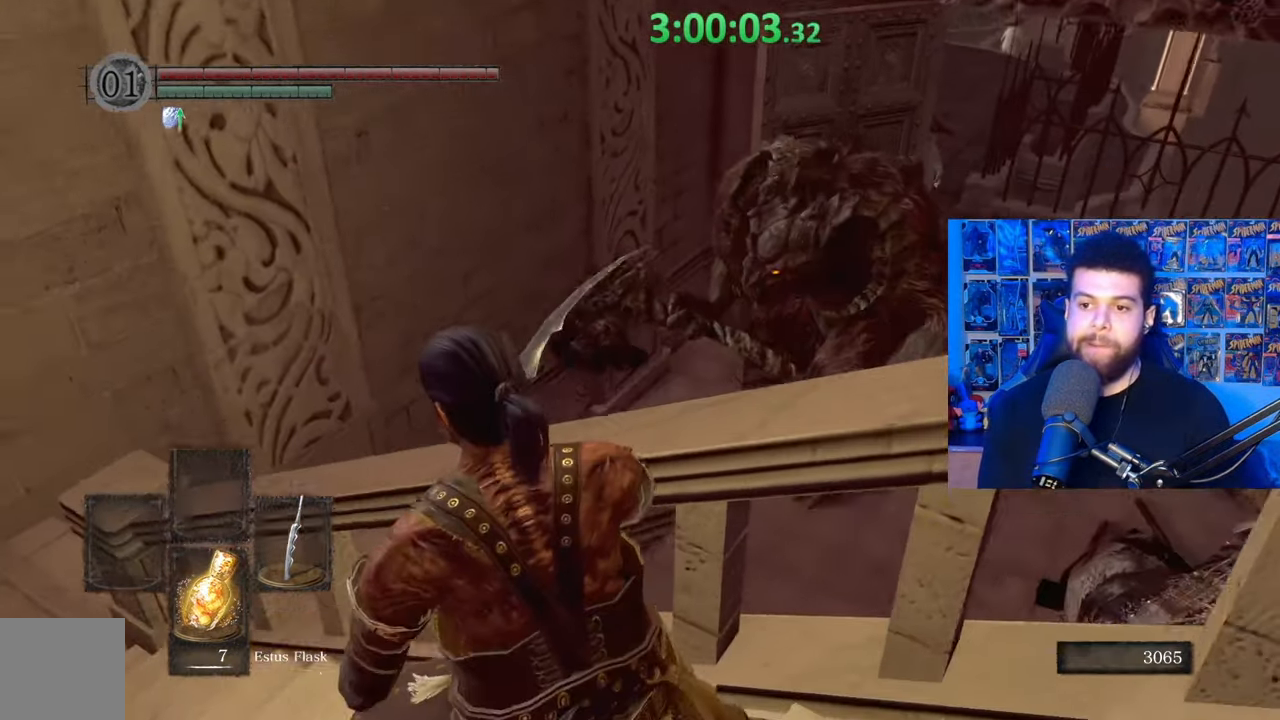
{"buttons": [], "left_stick": "center", "right_stick": "center", "events": [[33, "right_stick", "center"]]}
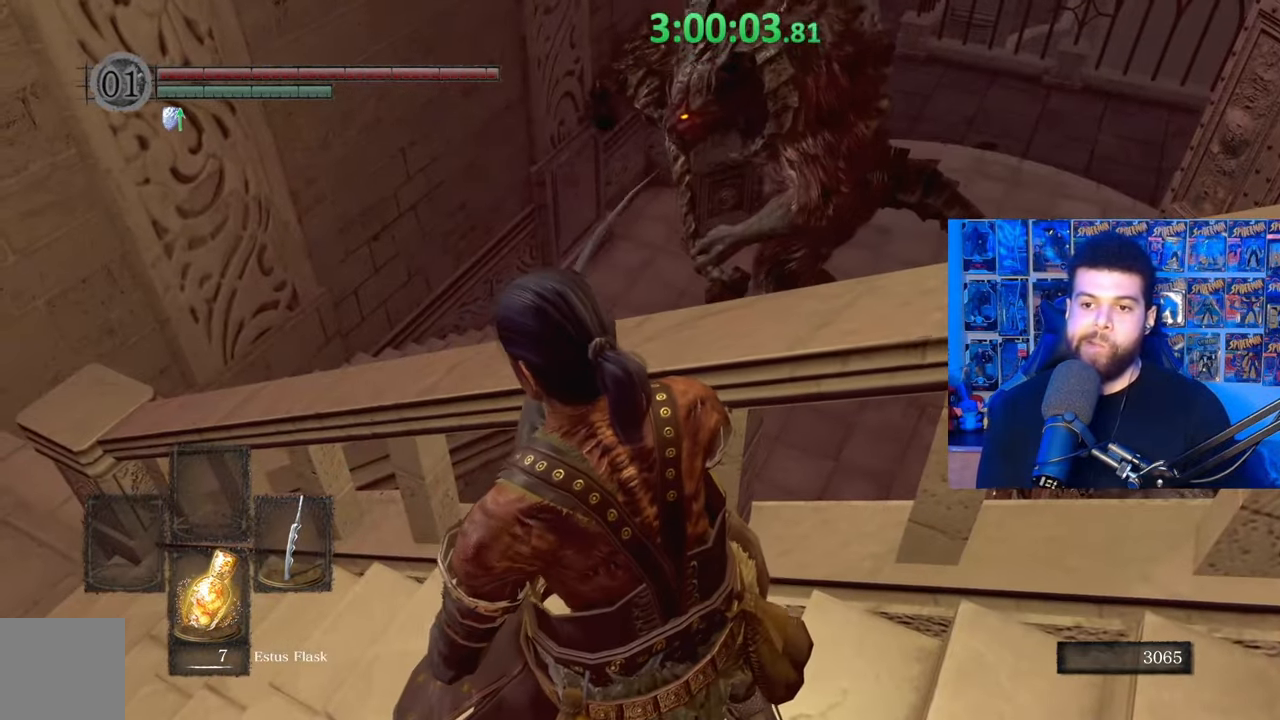
{"buttons": [], "left_stick": "center", "right_stick": "center", "events": [[317, "left_stick", "left"], [467, "left_stick", "center"]]}
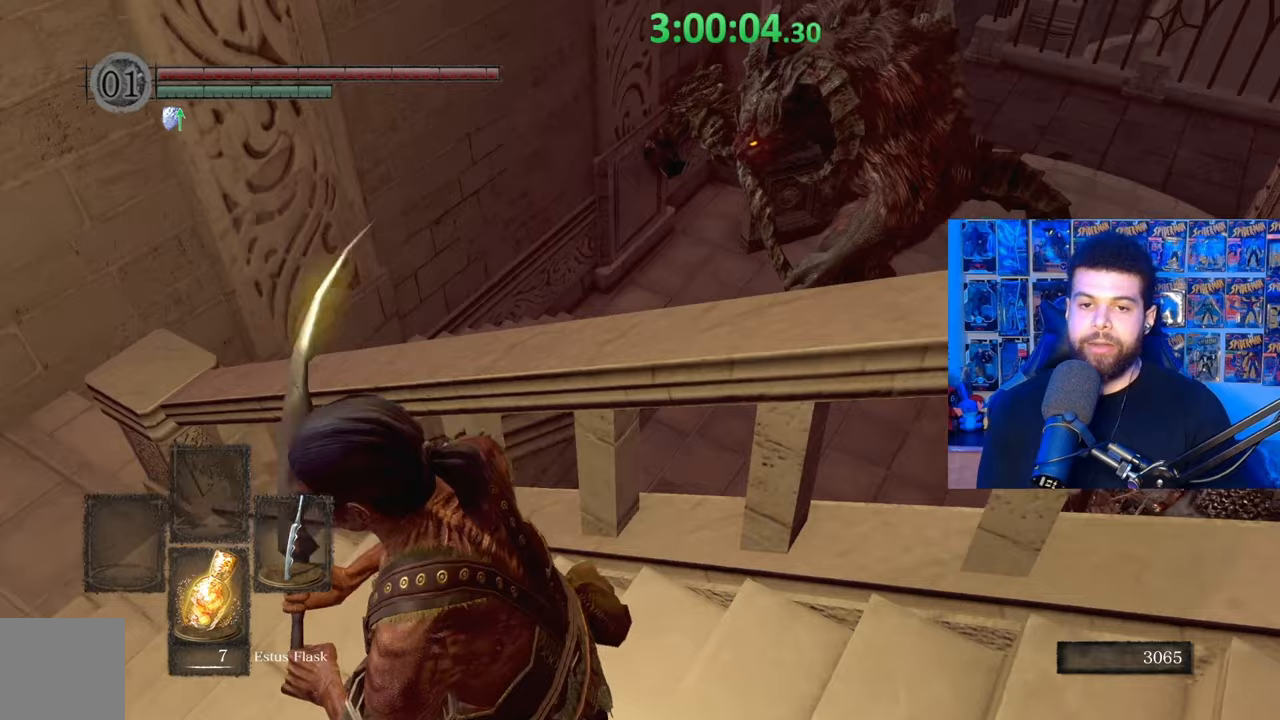
{"buttons": [], "left_stick": "center", "right_stick": "center", "events": []}
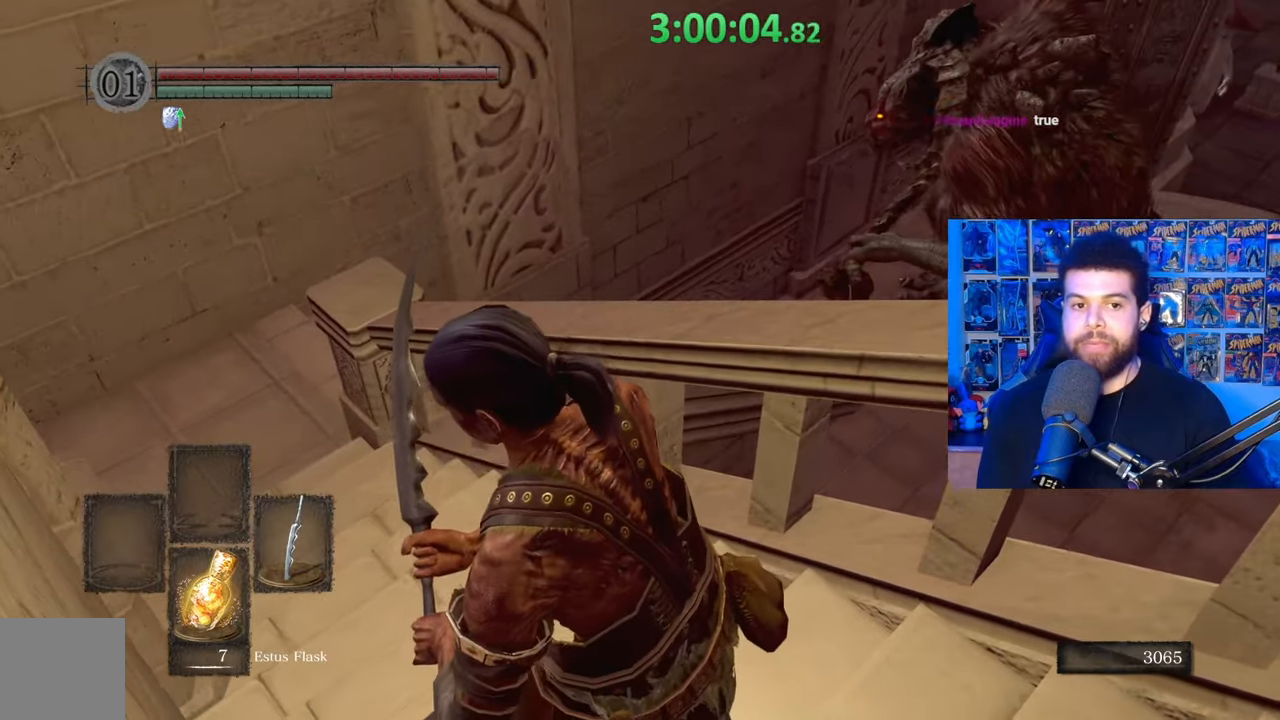
{"buttons": [], "left_stick": "center", "right_stick": "center", "events": []}
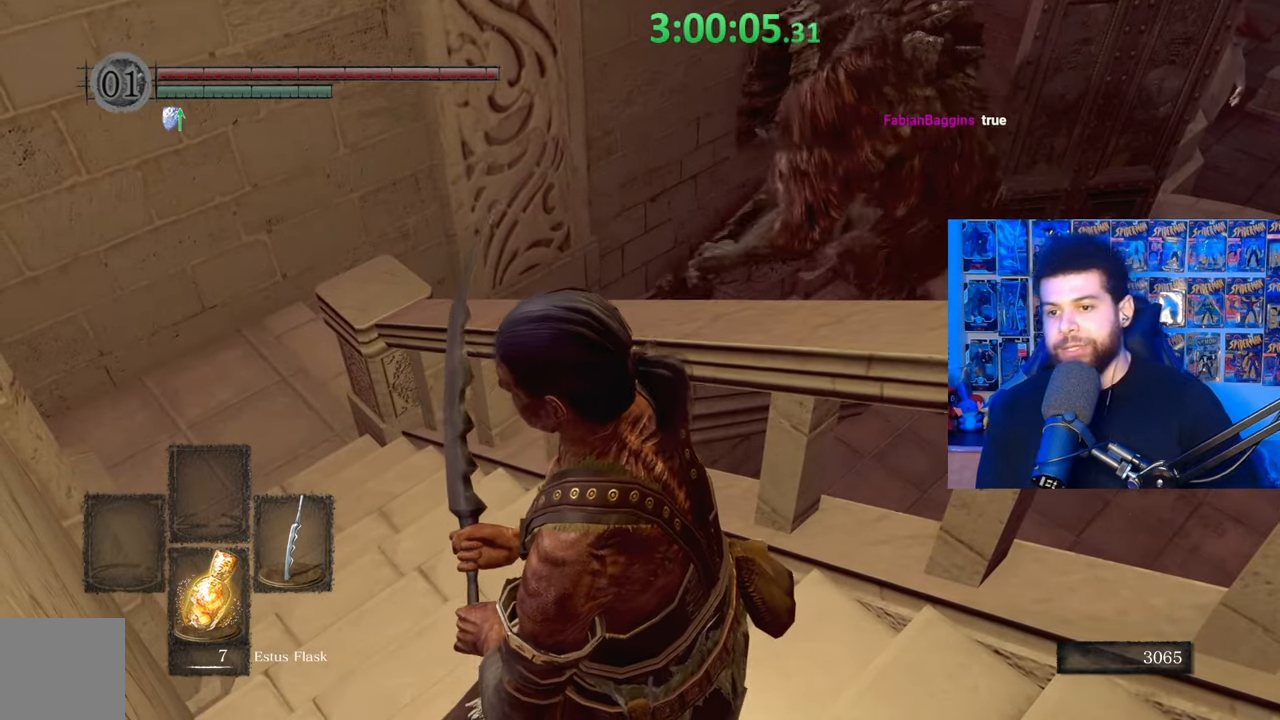
{"buttons": [], "left_stick": "center", "right_stick": "center", "events": []}
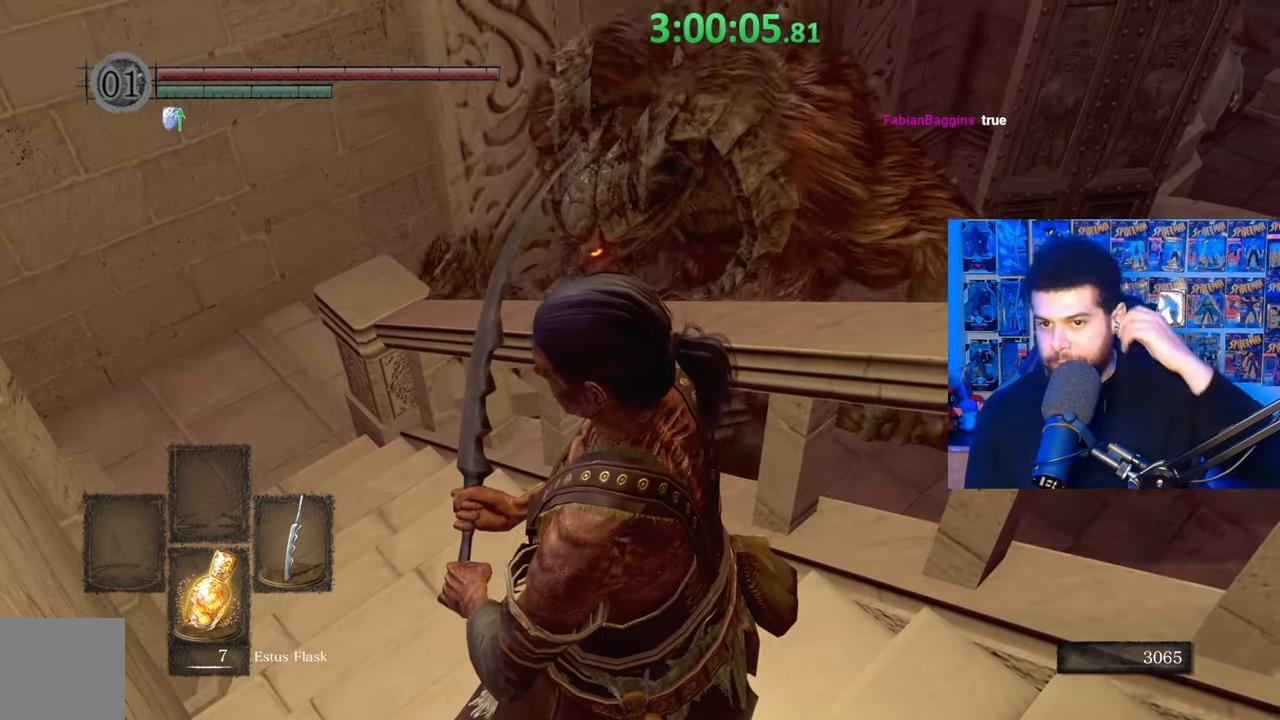
{"buttons": [], "left_stick": "center", "right_stick": "center", "events": []}
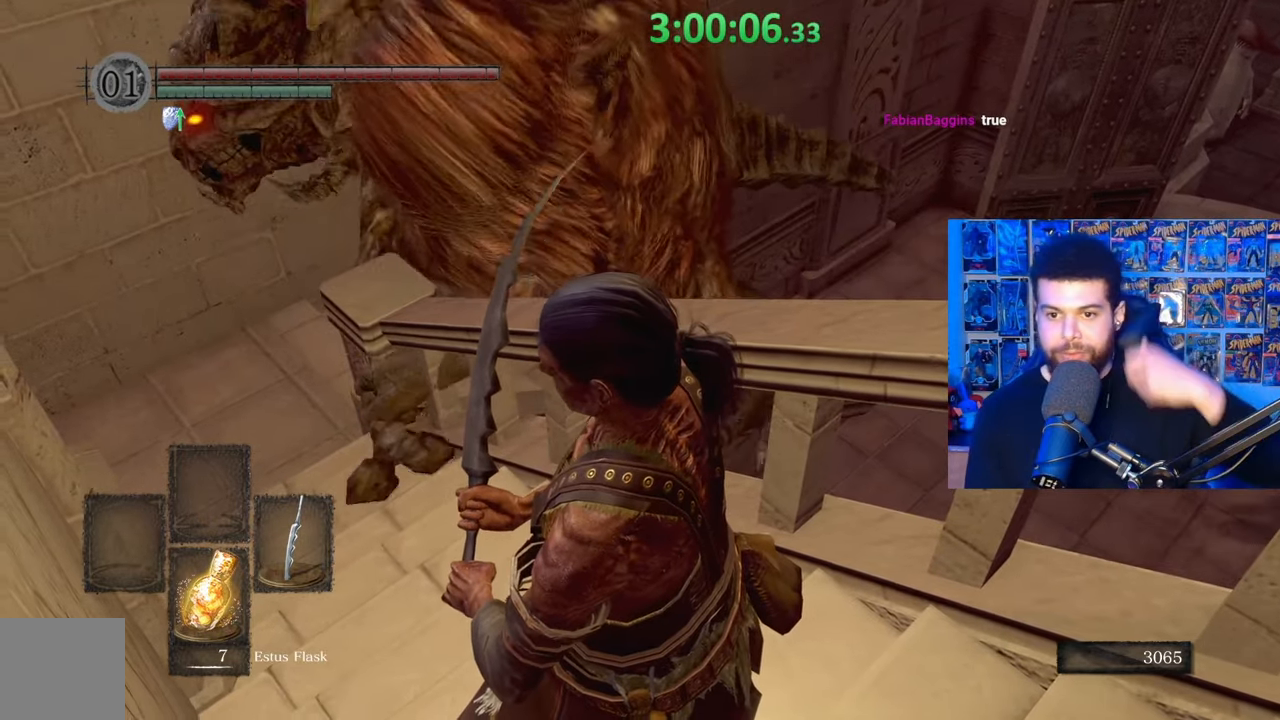
{"buttons": [], "left_stick": "center", "right_stick": "center", "events": []}
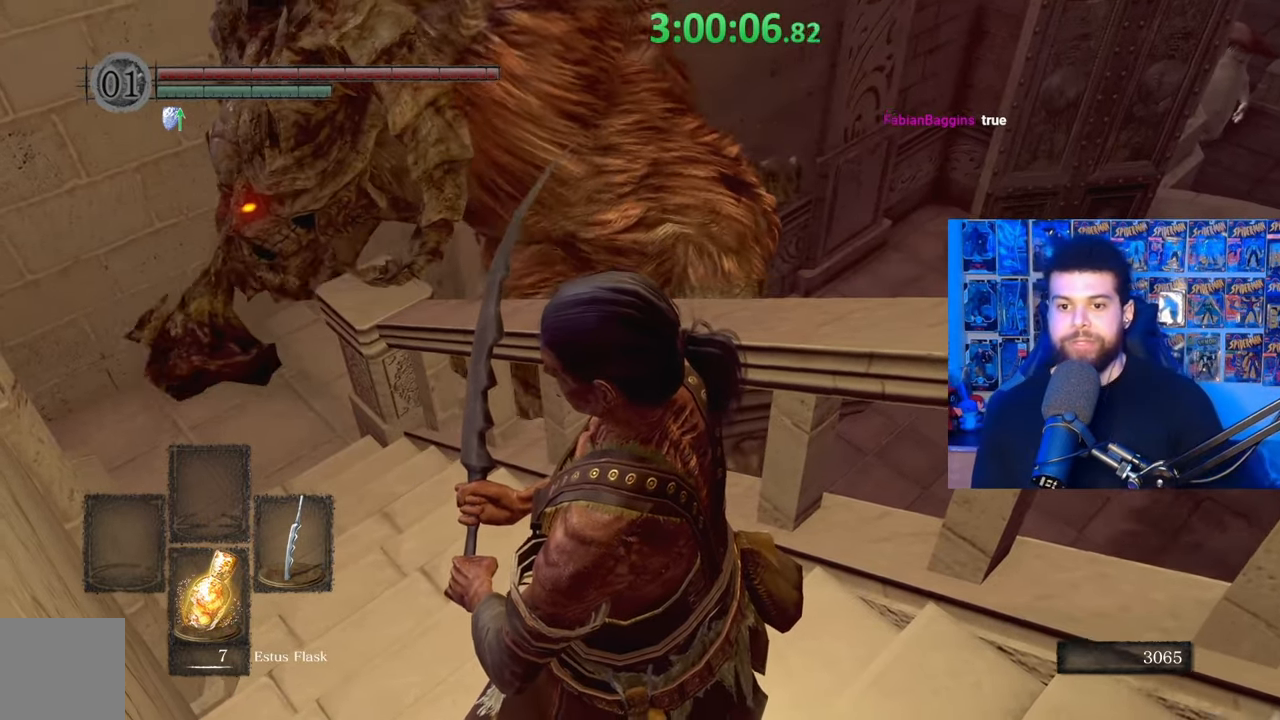
{"buttons": [], "left_stick": "down", "right_stick": "center", "events": [[117, "right_stick", "left"], [317, "right_stick", "center"], [383, "left_stick", "down"]]}
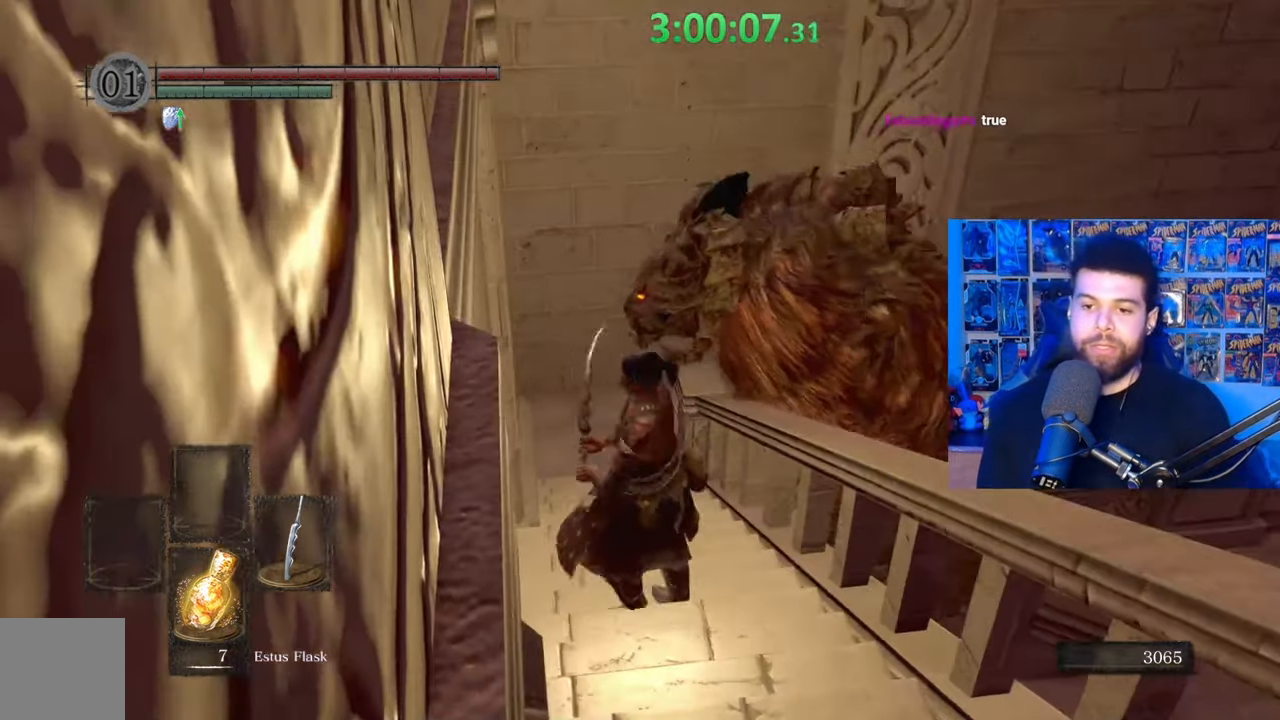
{"buttons": [], "left_stick": "center", "right_stick": "center", "events": [[233, "left_stick", "center"], [233, "right_stick", "down"], [383, "right_stick", "center"]]}